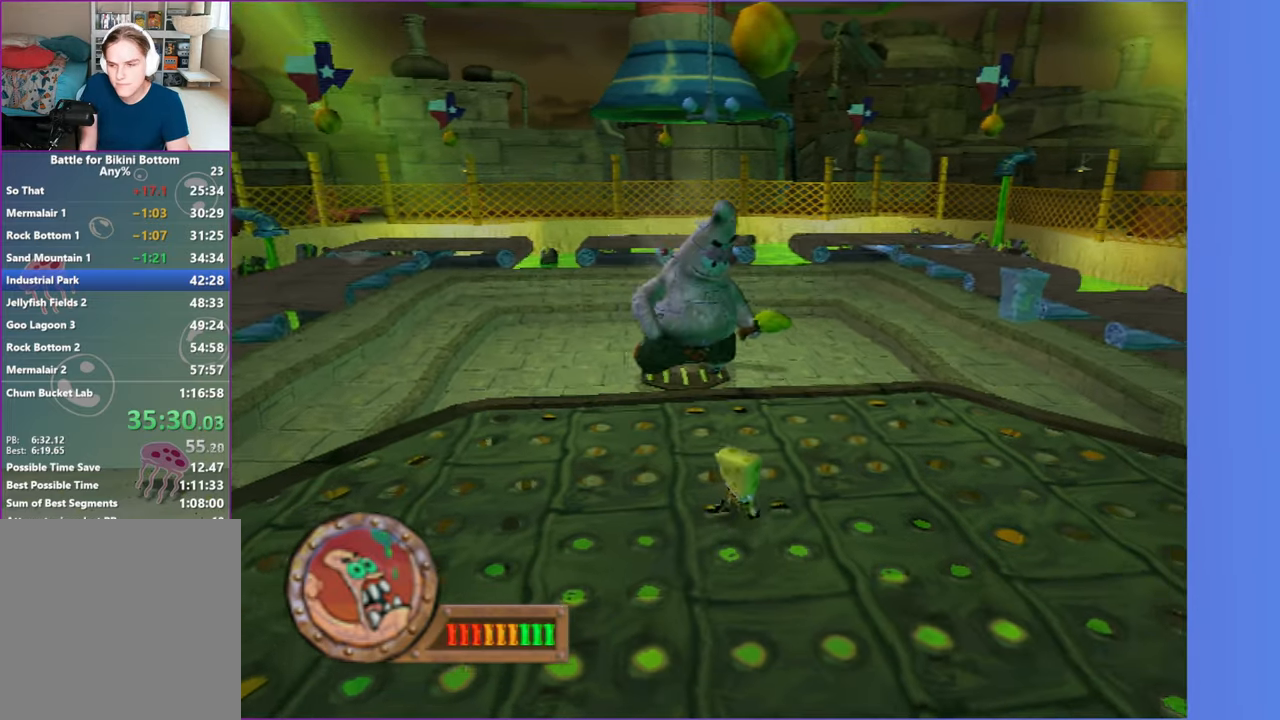
Gameplay with a controller (Xbox layout); each line is a JSON object with the inputs held at the frame after it (dt_ms = milliseconds from this image to that frame). "button_events" lists button changes between this image and that frame as [ms after this image, input, new state], when the widget could be followed in between (sticks are given only as held states). Not read: L3 R3.
{"dt_ms": 500, "buttons": [], "left_stick": "center", "right_stick": "center", "button_events": []}
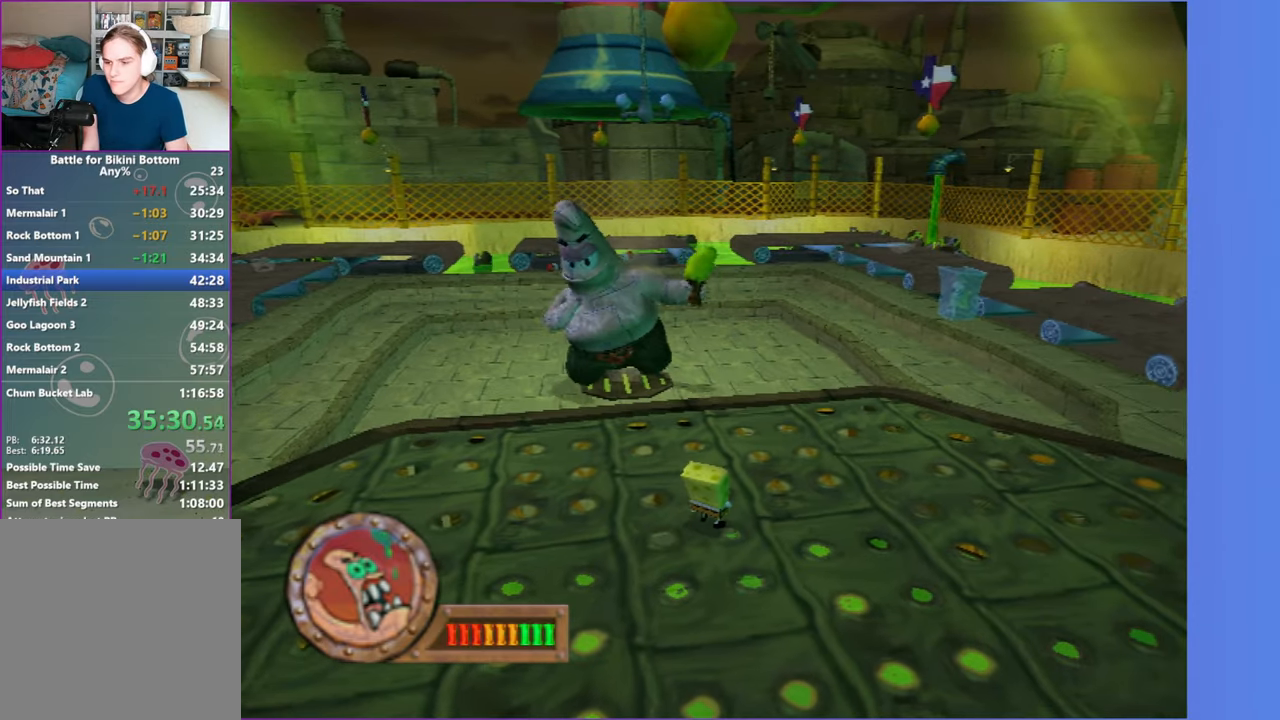
{"dt_ms": 500, "buttons": [], "left_stick": "down", "right_stick": "center", "button_events": []}
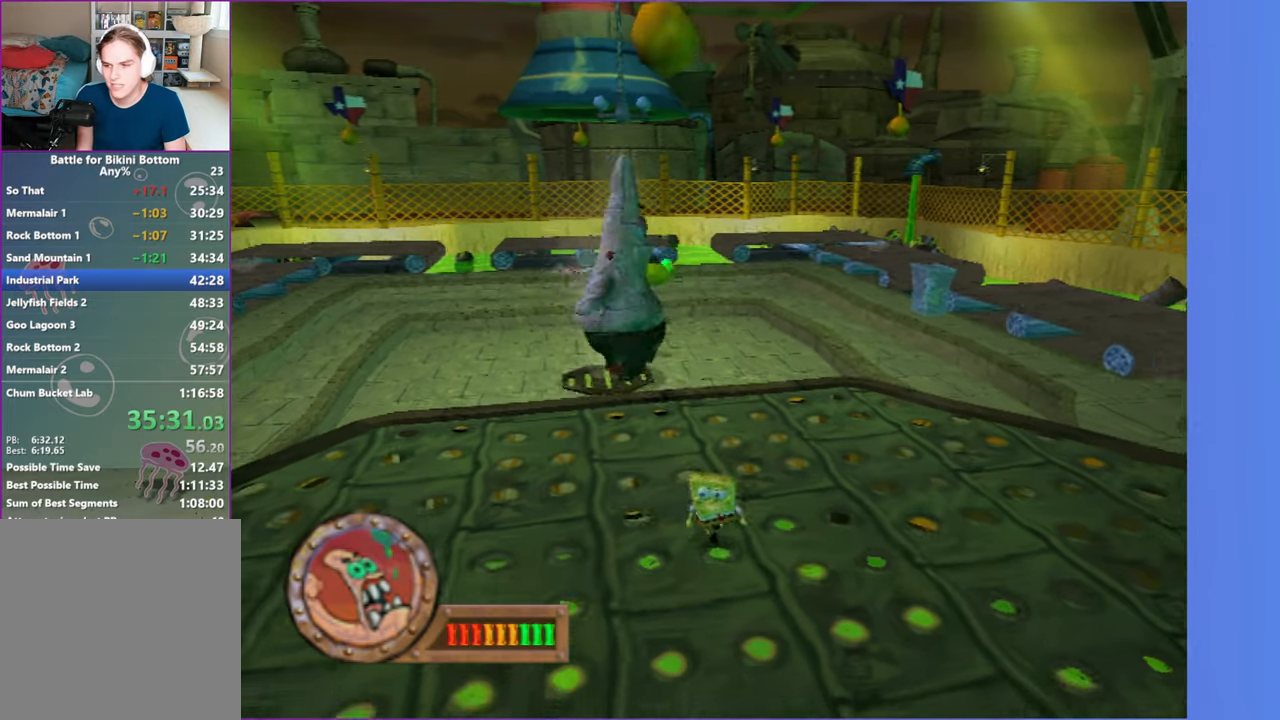
{"dt_ms": 500, "buttons": [], "left_stick": "up", "right_stick": "center", "button_events": []}
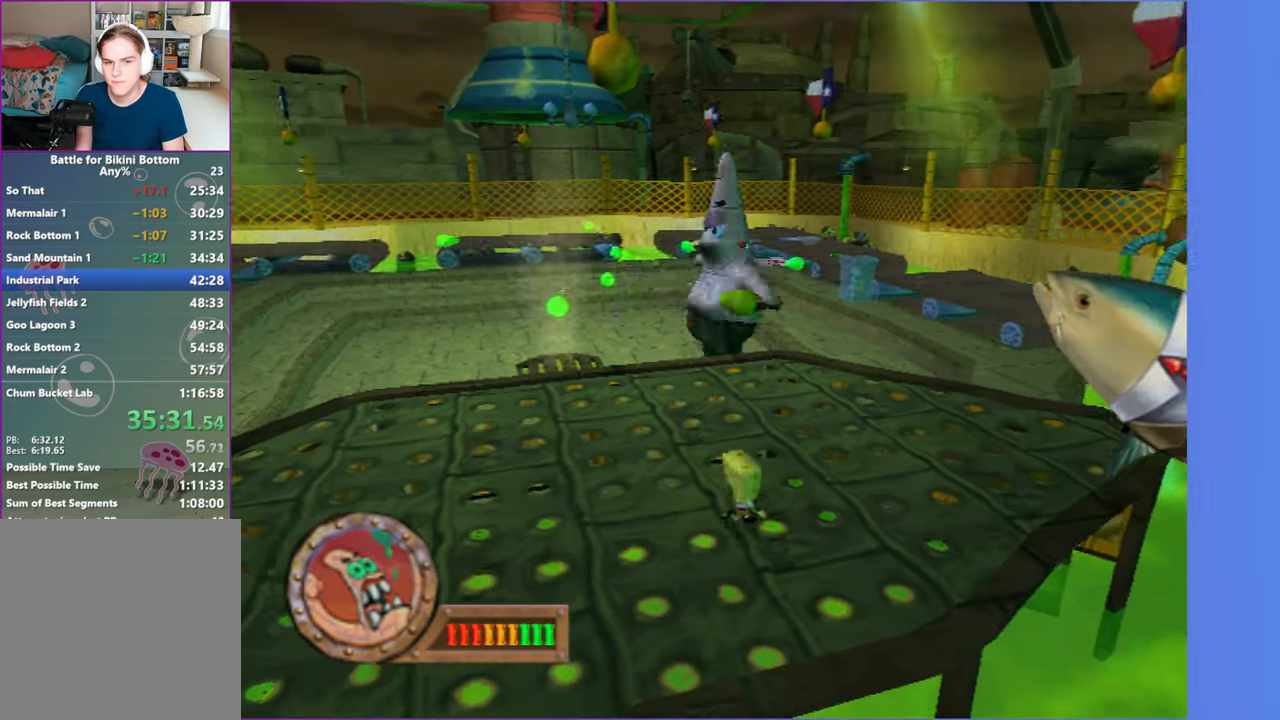
{"dt_ms": 1000, "buttons": ["A"], "left_stick": "up-right", "right_stick": "center", "button_events": [[1000, "A", "down"]]}
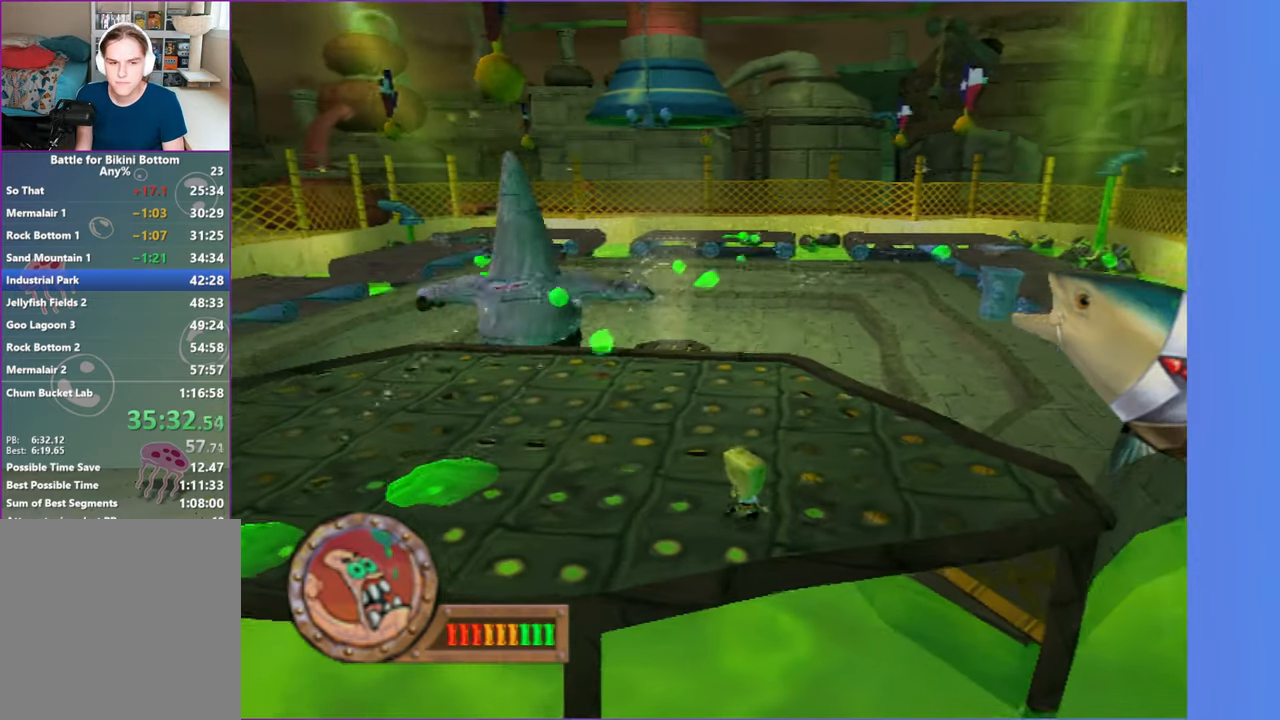
{"dt_ms": 1000, "buttons": [], "left_stick": "up", "right_stick": "center", "button_events": [[200, "A", "up"], [683, "A", "down"], [1000, "A", "up"]]}
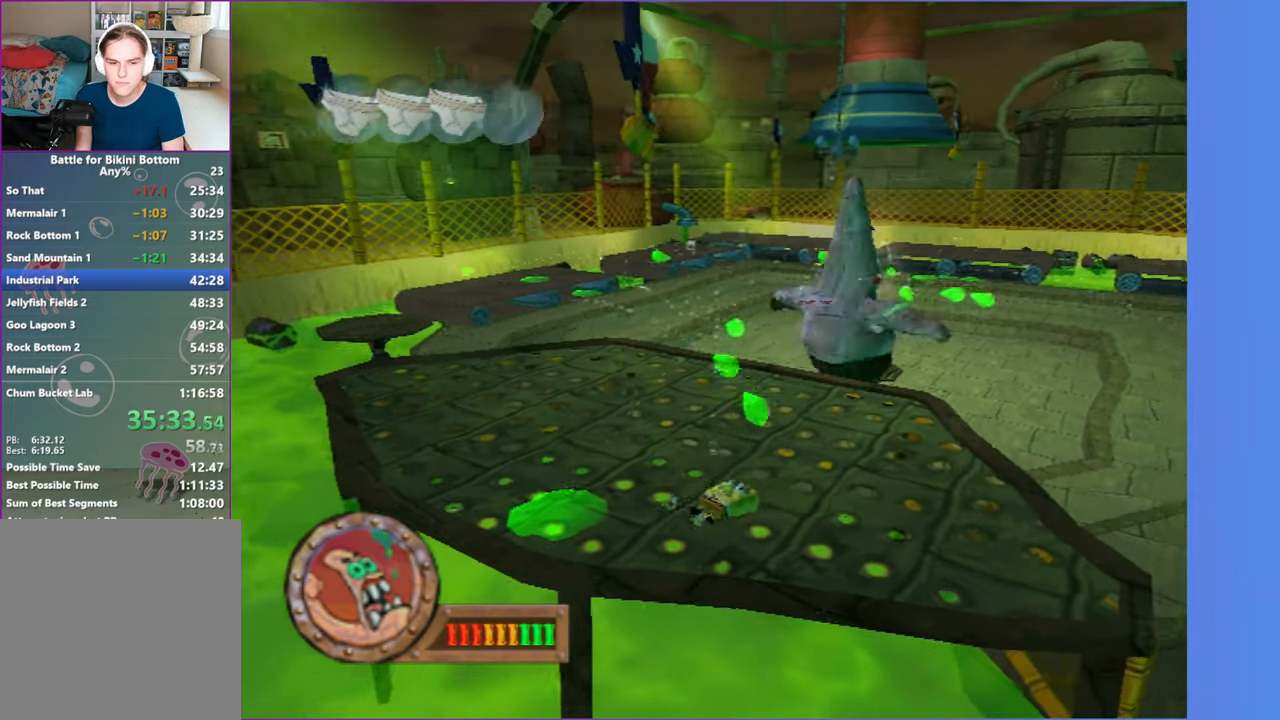
{"dt_ms": 500, "buttons": [], "left_stick": "up-left", "right_stick": "center", "button_events": [[250, "A", "down"], [400, "A", "up"]]}
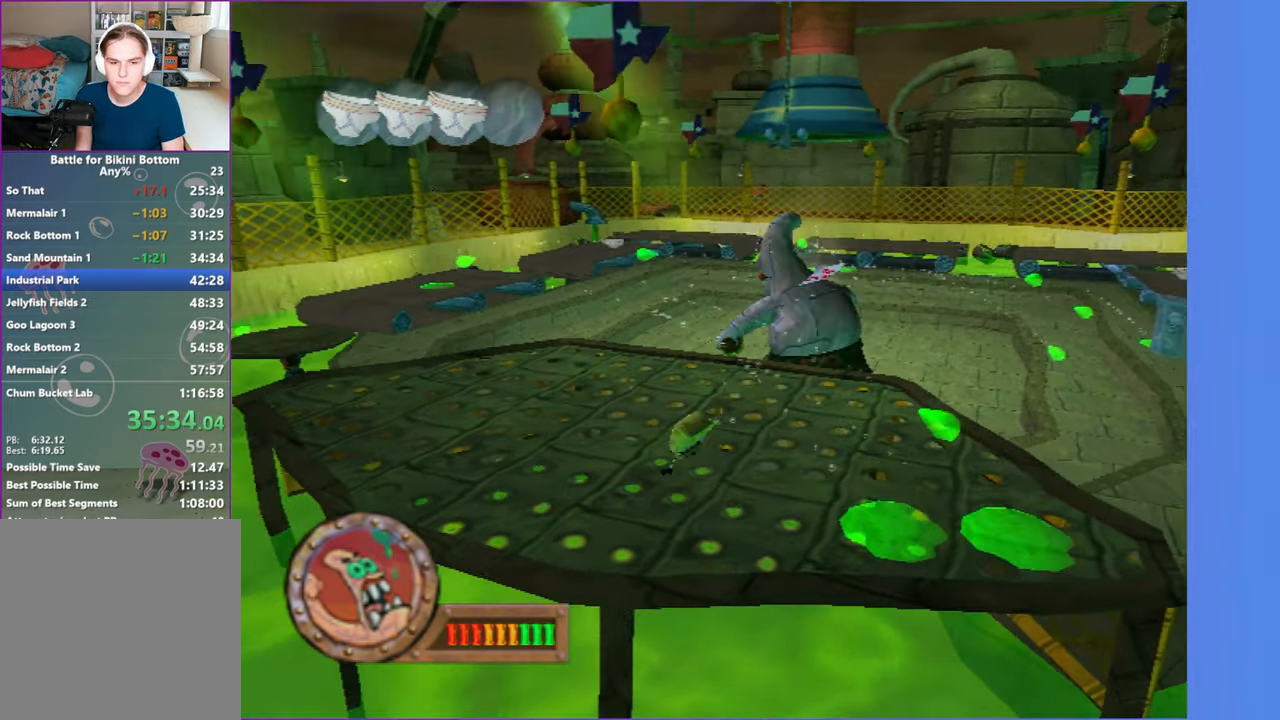
{"dt_ms": 500, "buttons": [], "left_stick": "up", "right_stick": "center", "button_events": []}
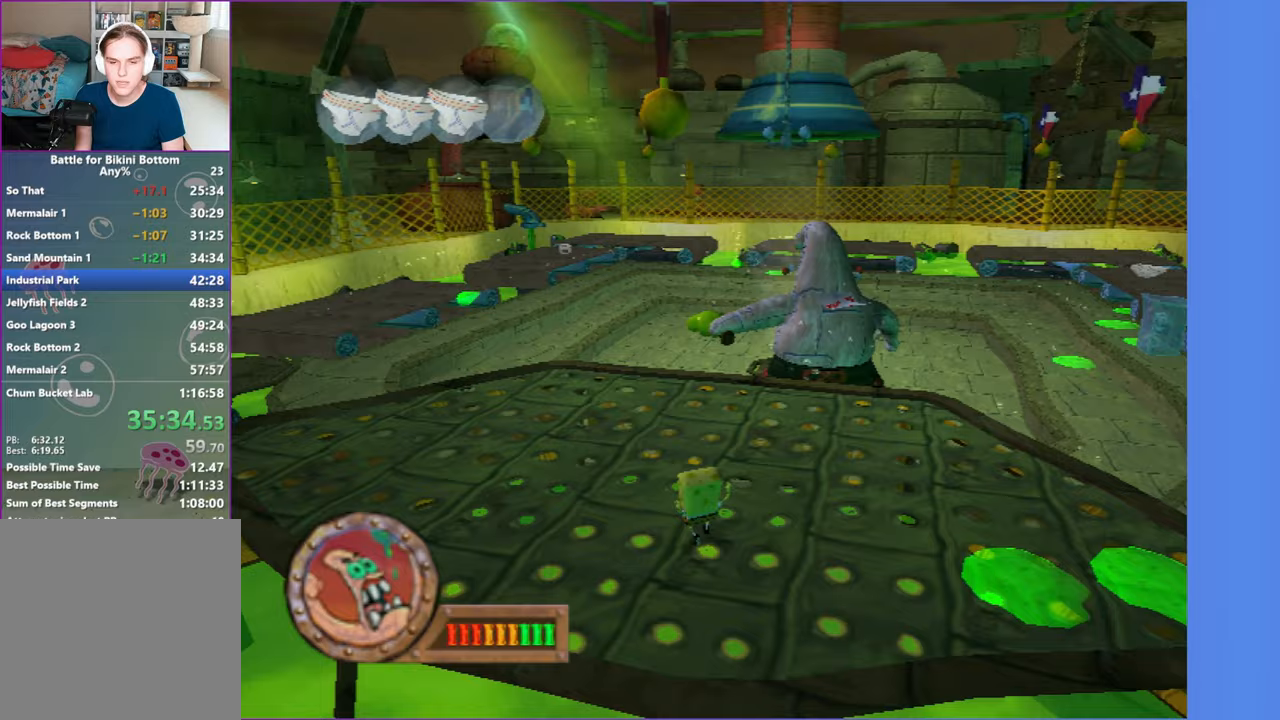
{"dt_ms": 500, "buttons": [], "left_stick": "center", "right_stick": "center", "button_events": [[217, "A", "down"], [350, "A", "up"]]}
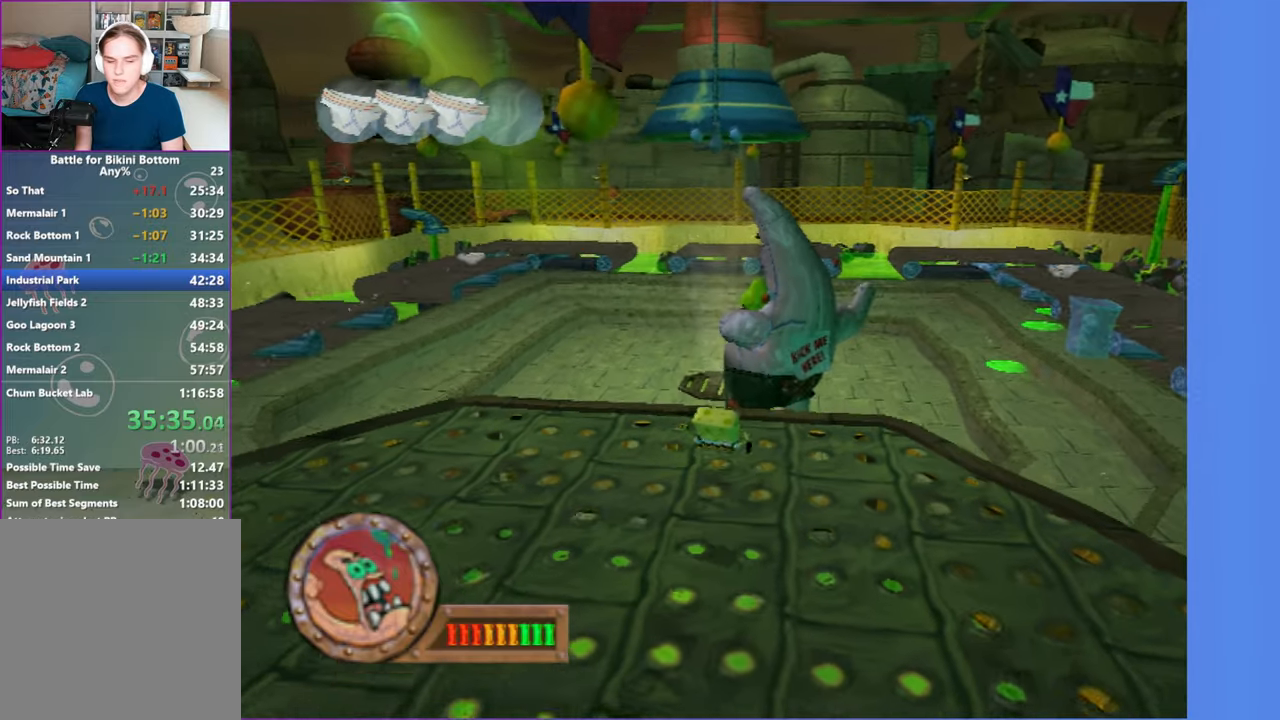
{"dt_ms": 500, "buttons": [], "left_stick": "center", "right_stick": "center", "button_events": []}
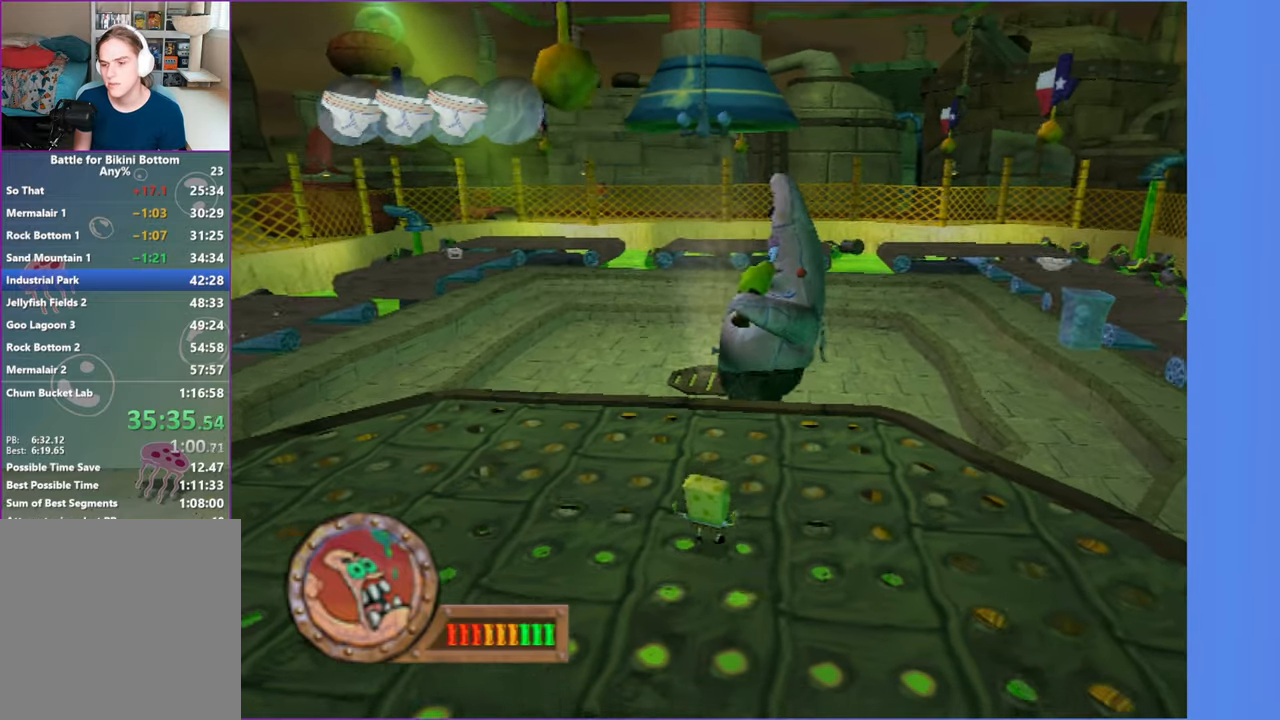
{"dt_ms": 500, "buttons": [], "left_stick": "center", "right_stick": "center", "button_events": []}
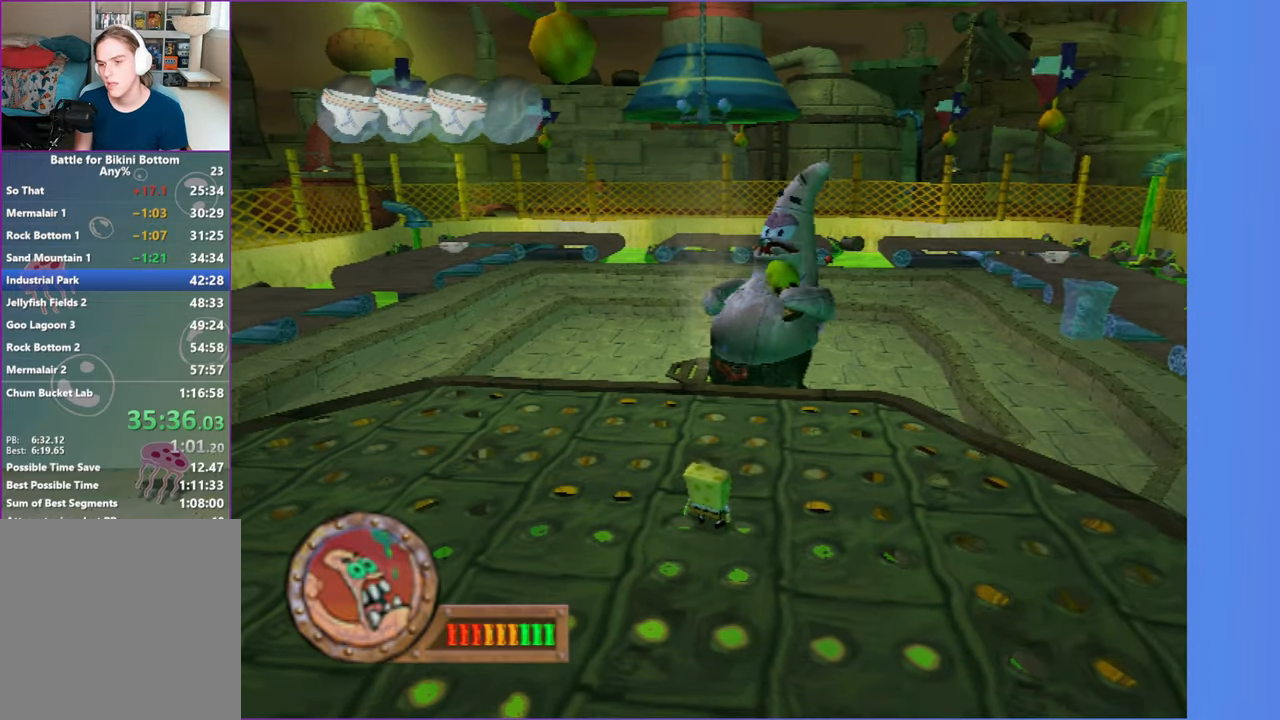
{"dt_ms": 500, "buttons": [], "left_stick": "center", "right_stick": "center", "button_events": []}
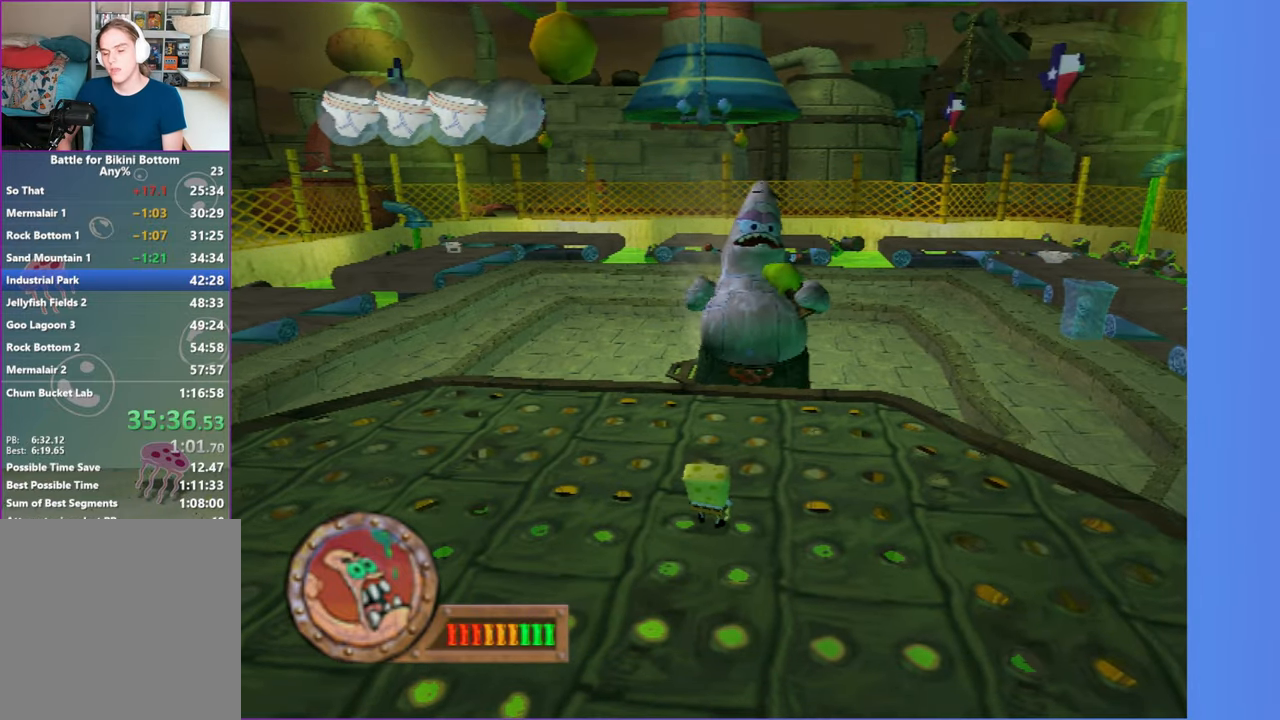
{"dt_ms": 500, "buttons": [], "left_stick": "center", "right_stick": "center", "button_events": []}
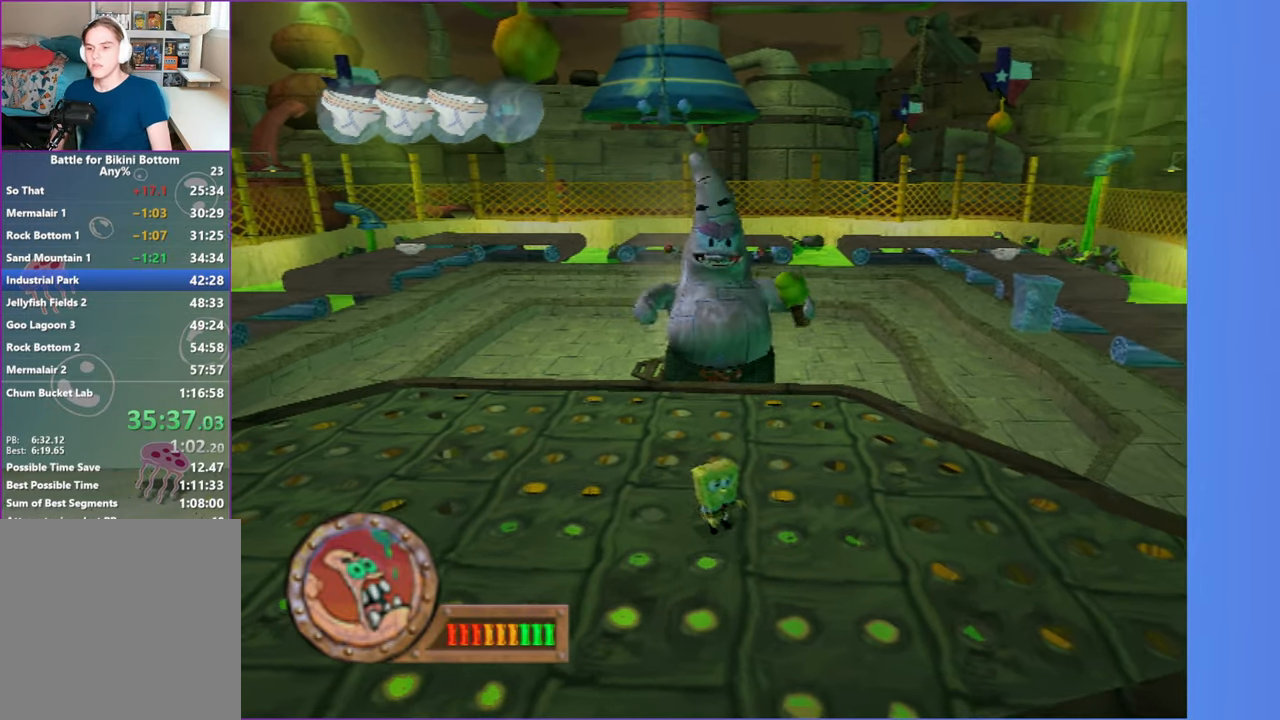
{"dt_ms": 500, "buttons": [], "left_stick": "center", "right_stick": "center", "button_events": [[233, "DPAD_LEFT", "down"], [300, "DPAD_LEFT", "up"]]}
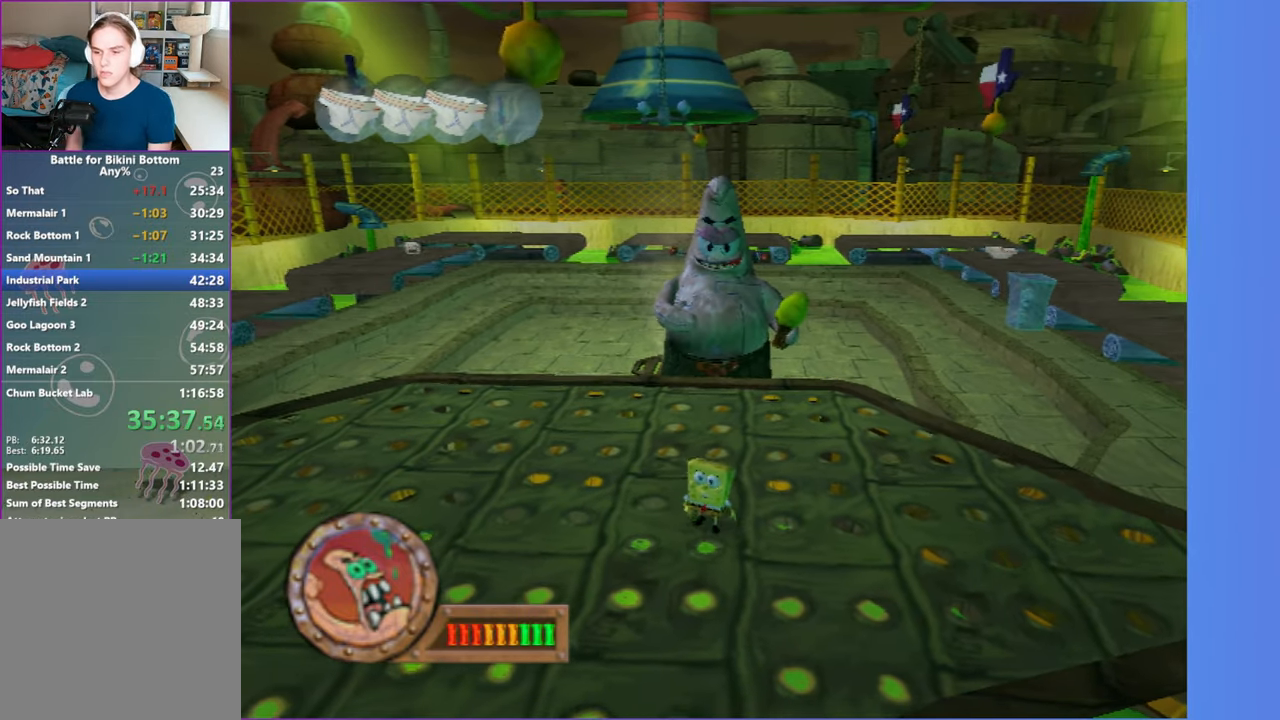
{"dt_ms": 500, "buttons": [], "left_stick": "center", "right_stick": "center", "button_events": []}
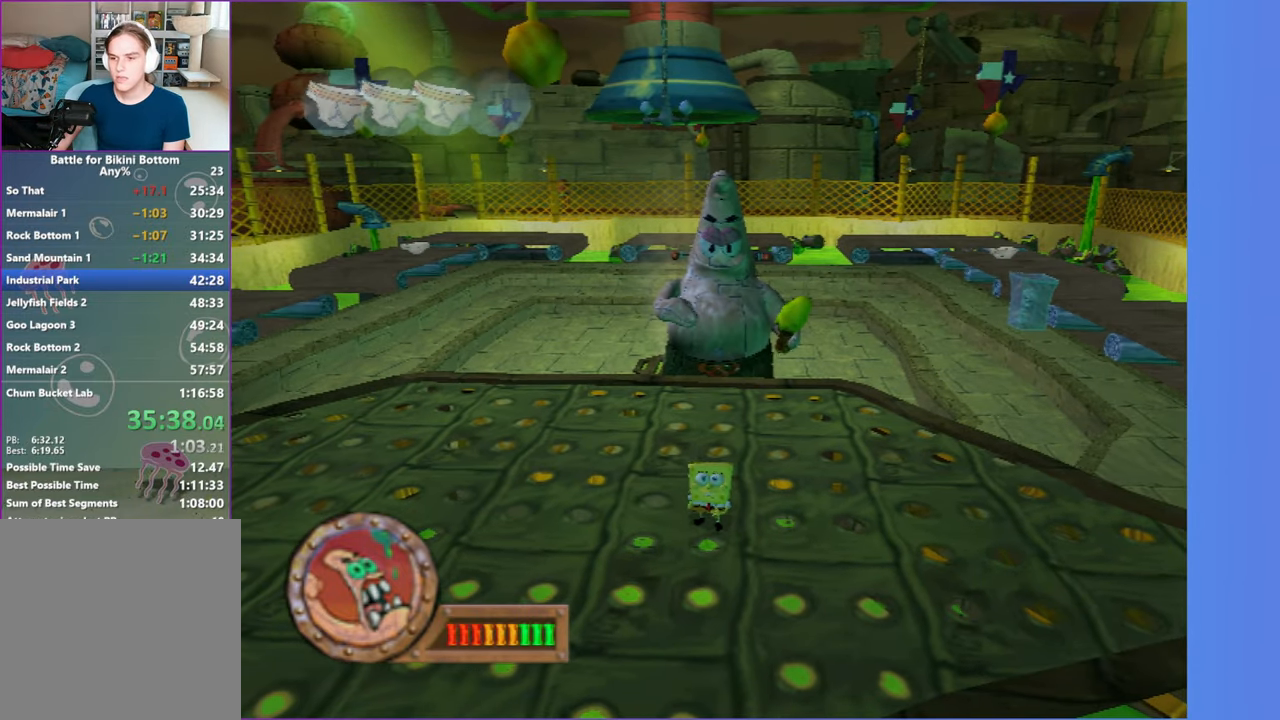
{"dt_ms": 500, "buttons": [], "left_stick": "center", "right_stick": "center", "button_events": []}
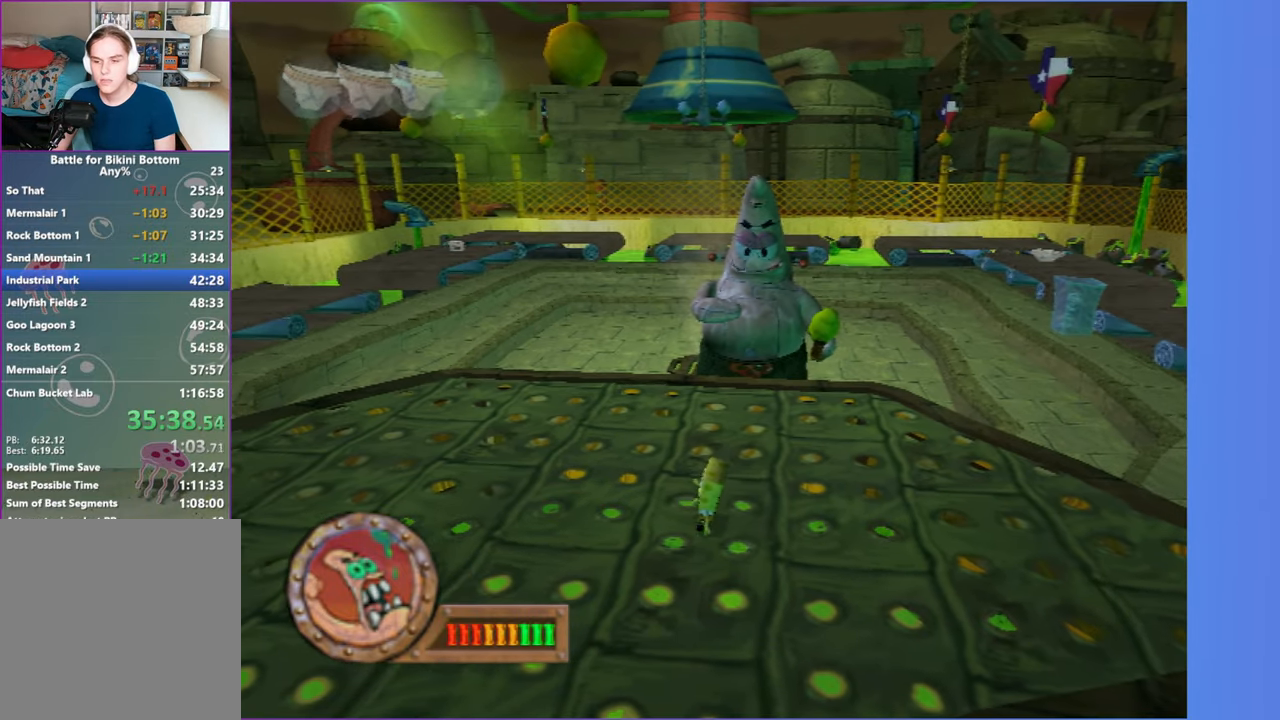
{"dt_ms": 500, "buttons": [], "left_stick": "up", "right_stick": "center", "button_events": []}
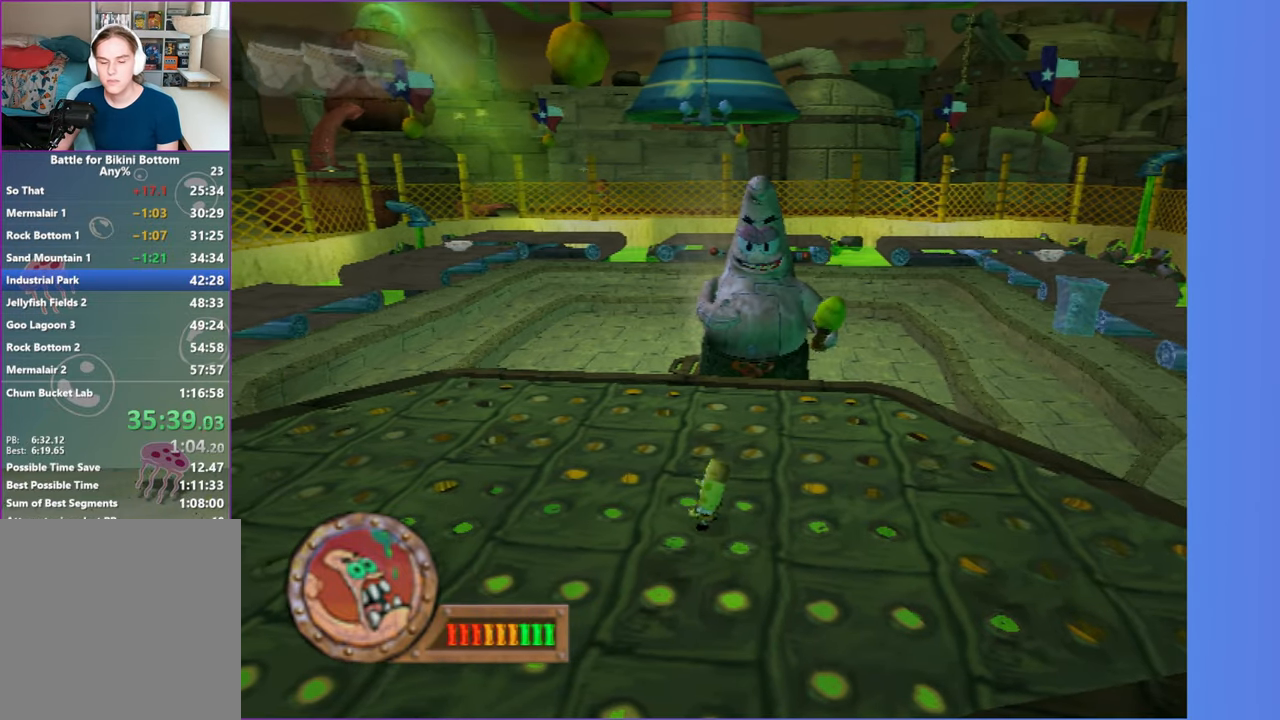
{"dt_ms": 500, "buttons": [], "left_stick": "center", "right_stick": "center", "button_events": []}
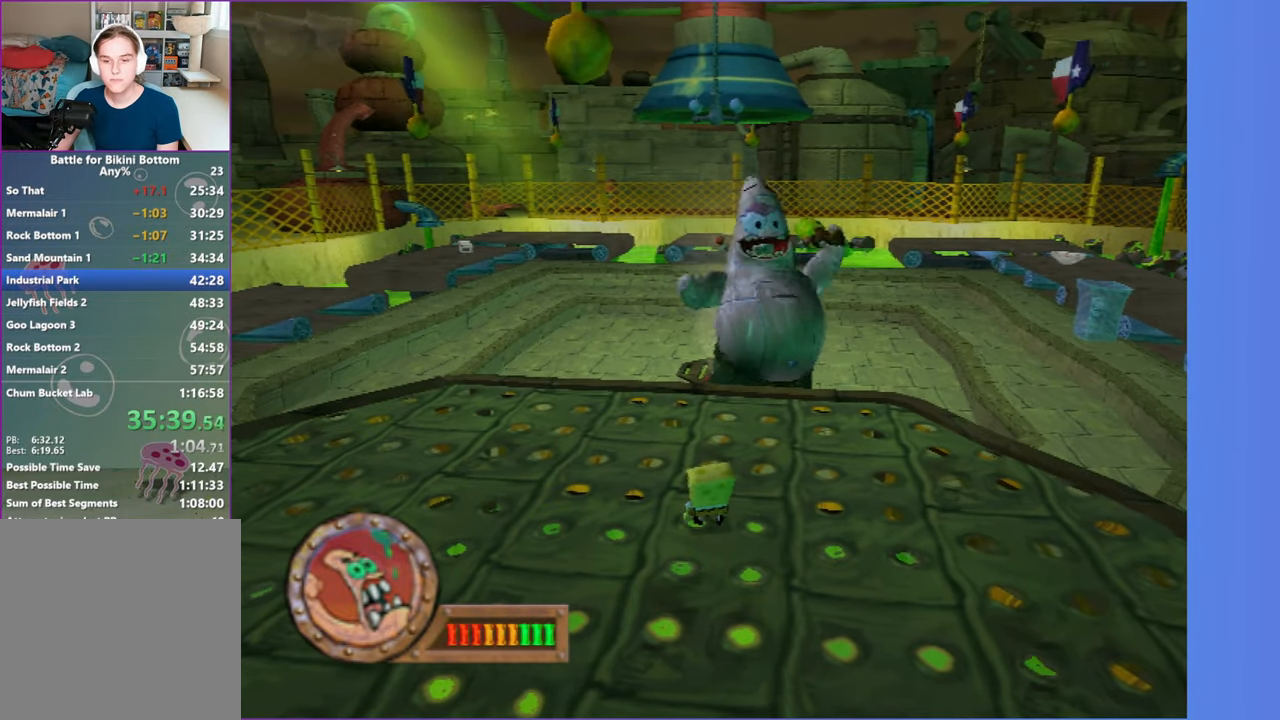
{"dt_ms": 500, "buttons": [], "left_stick": "down-left", "right_stick": "center", "button_events": []}
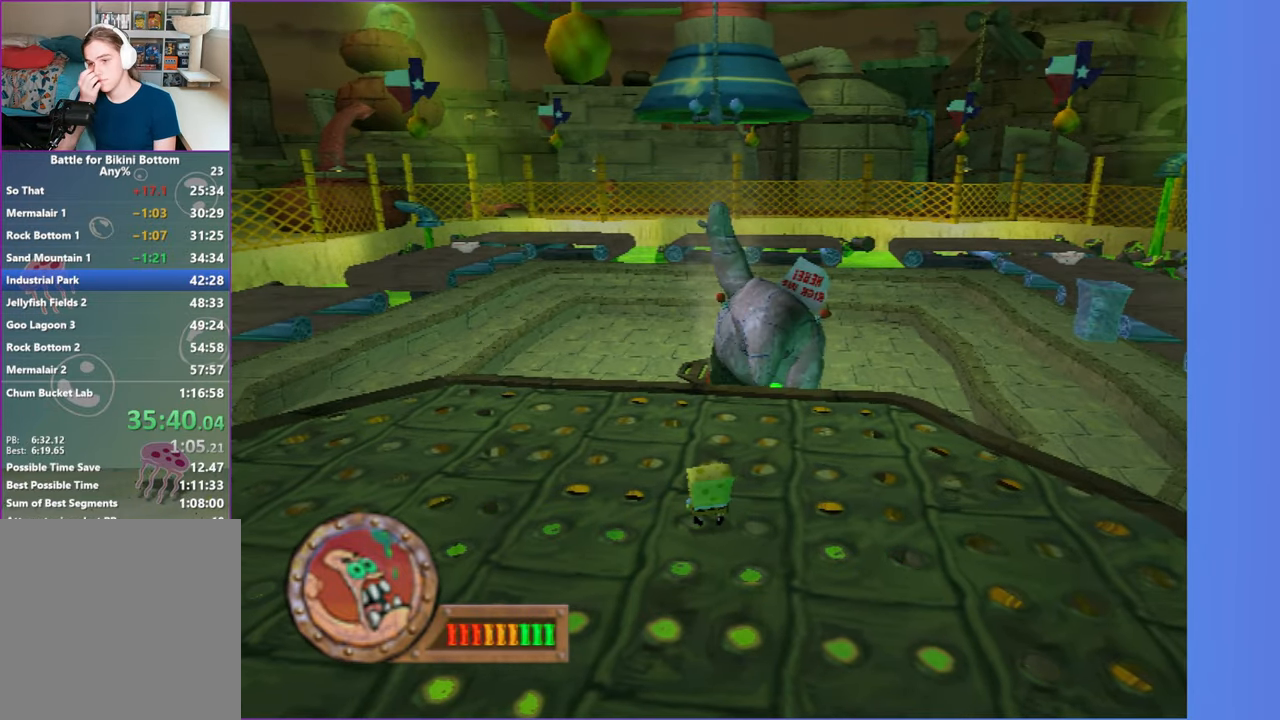
{"dt_ms": 500, "buttons": [], "left_stick": "center", "right_stick": "center", "button_events": []}
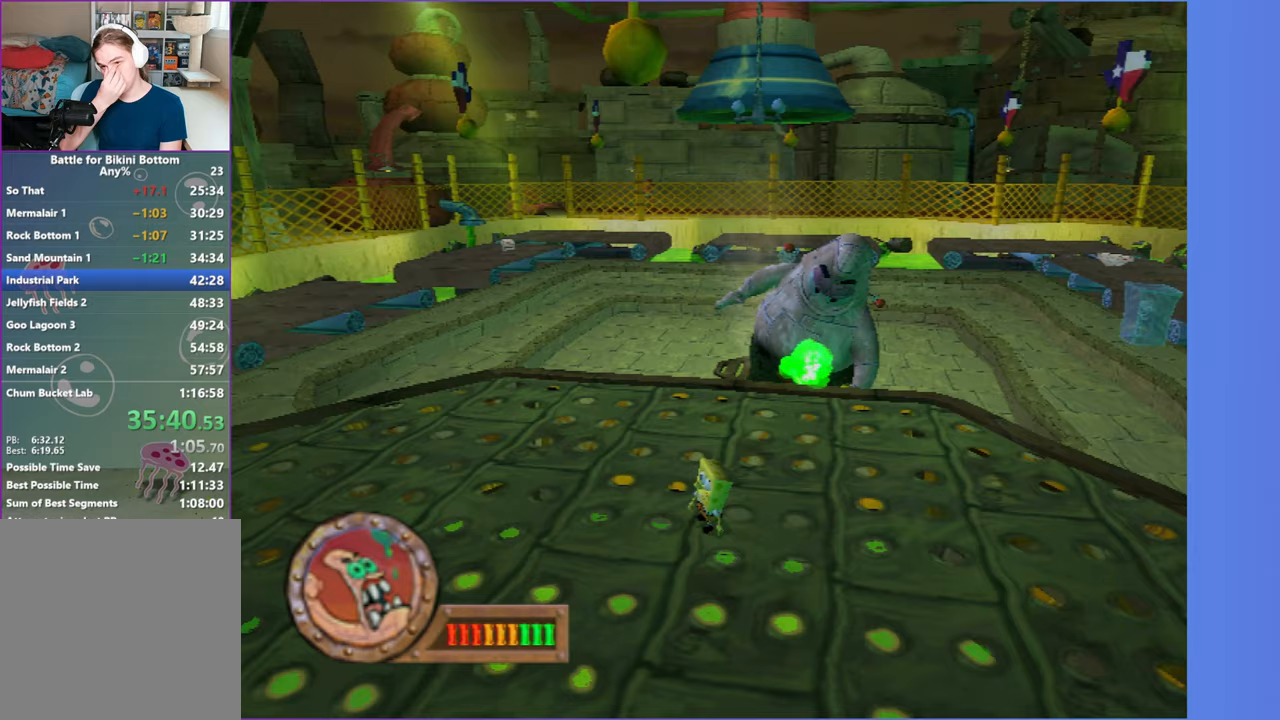
{"dt_ms": 500, "buttons": [], "left_stick": "down-left", "right_stick": "center", "button_events": []}
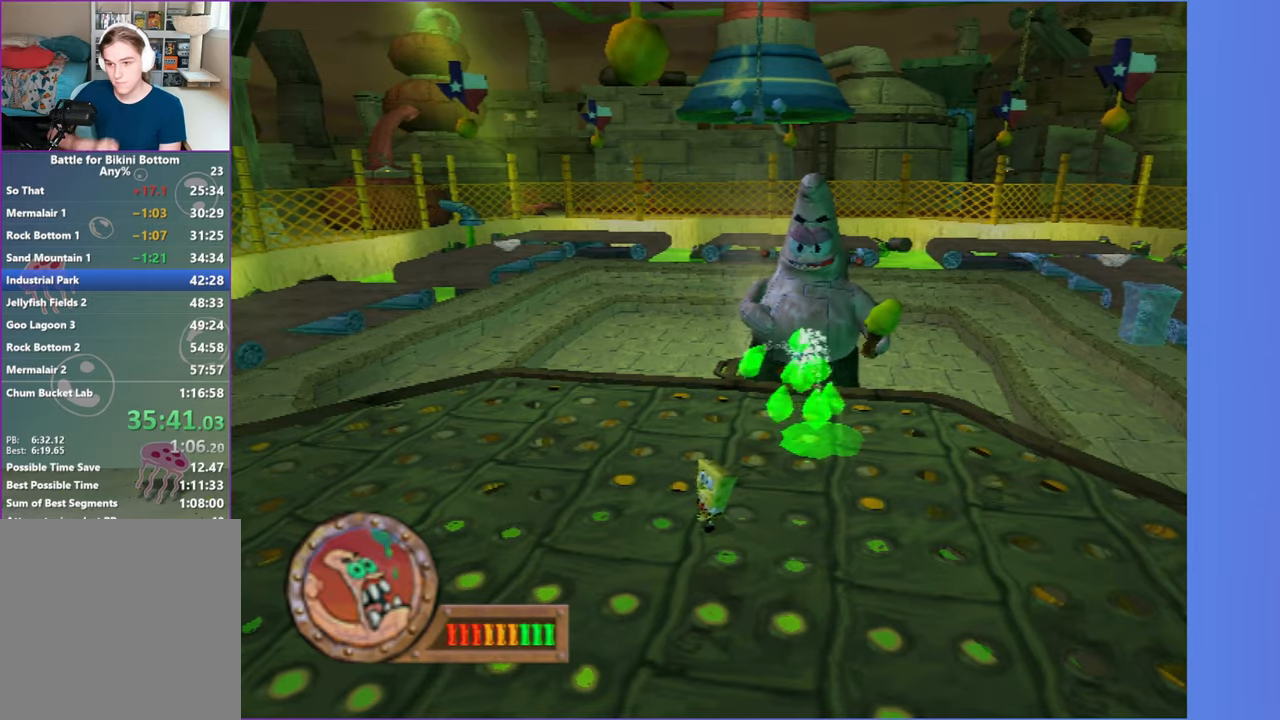
{"dt_ms": 1000, "buttons": [], "left_stick": "center", "right_stick": "center", "button_events": []}
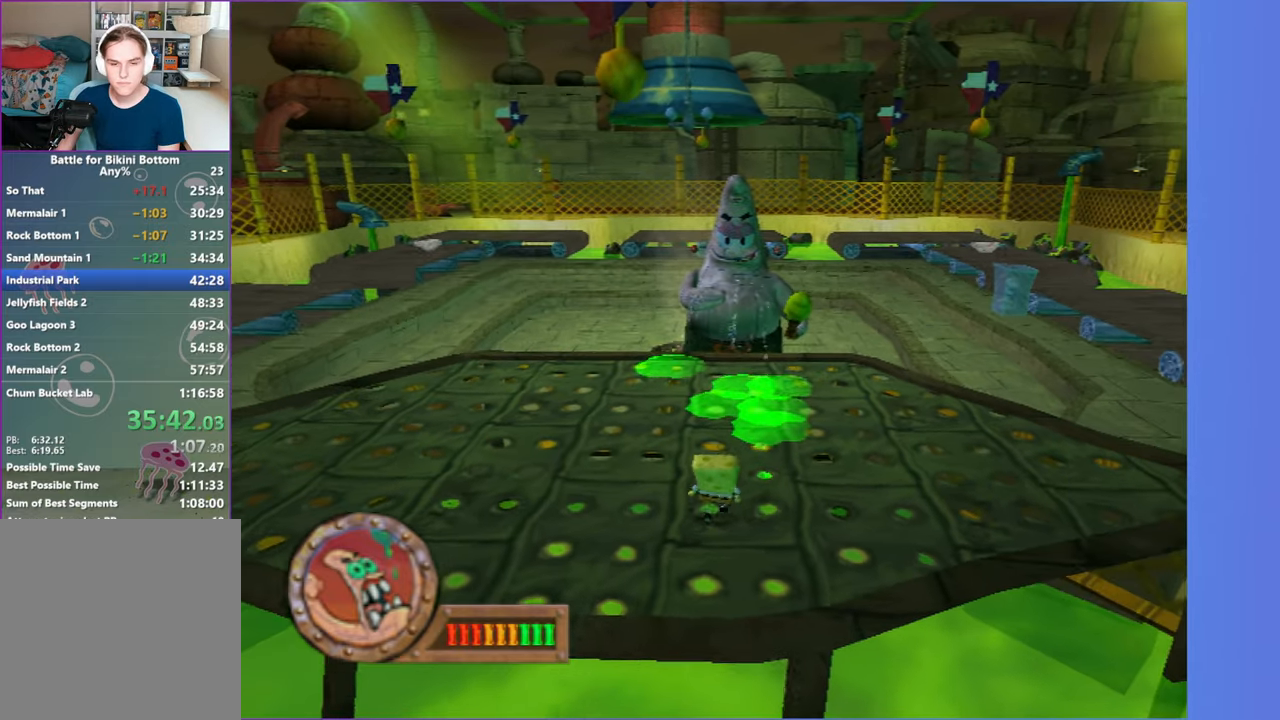
{"dt_ms": 500, "buttons": [], "left_stick": "up", "right_stick": "center", "button_events": []}
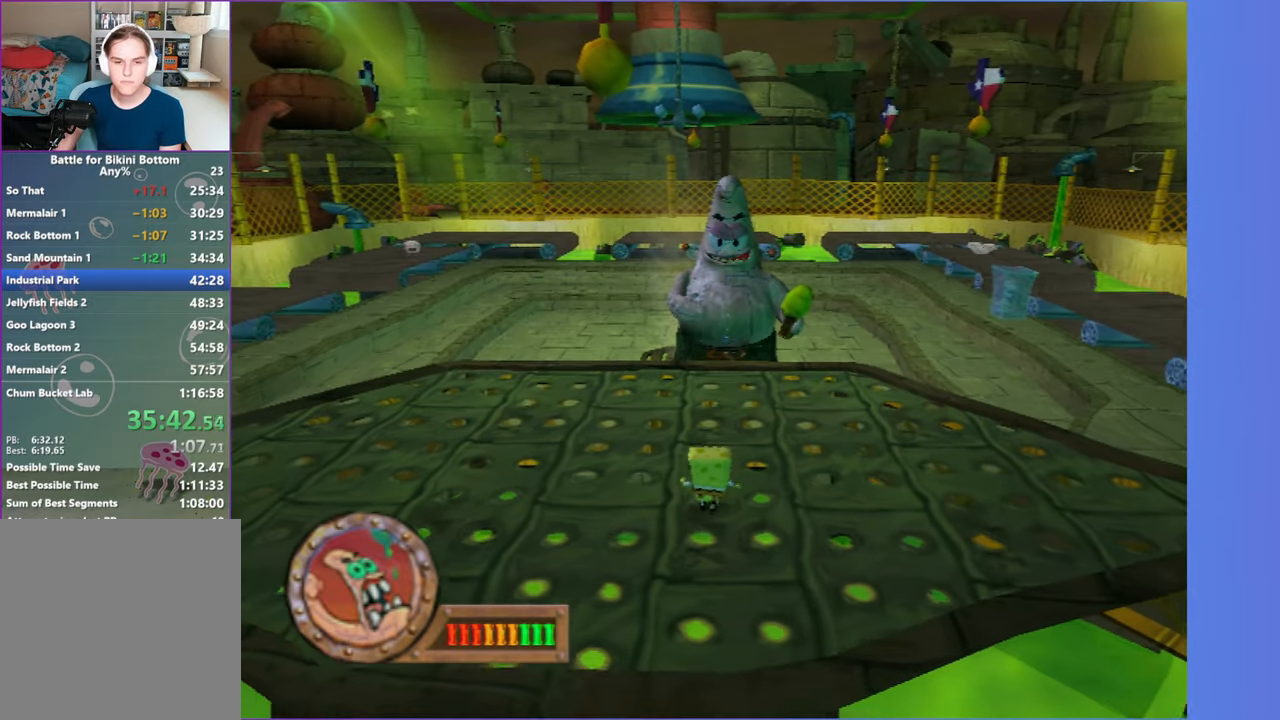
{"dt_ms": 500, "buttons": [], "left_stick": "up", "right_stick": "center", "button_events": []}
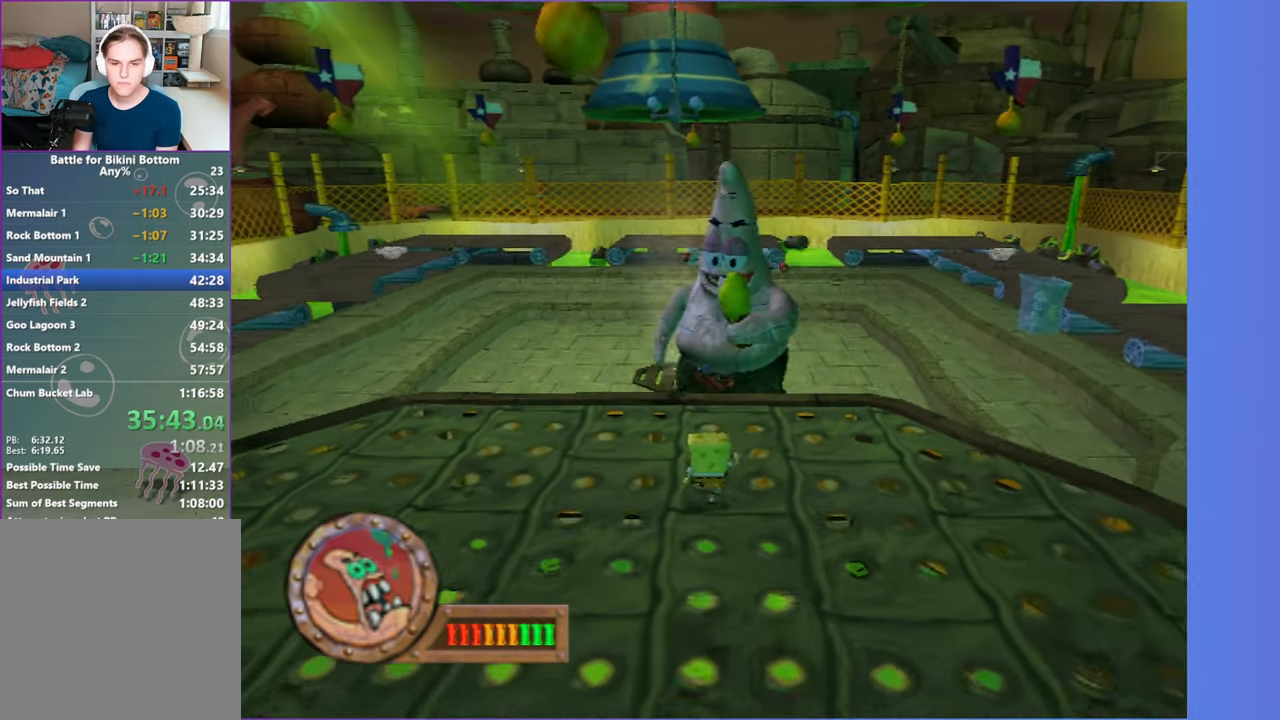
{"dt_ms": 500, "buttons": [], "left_stick": "up", "right_stick": "center", "button_events": []}
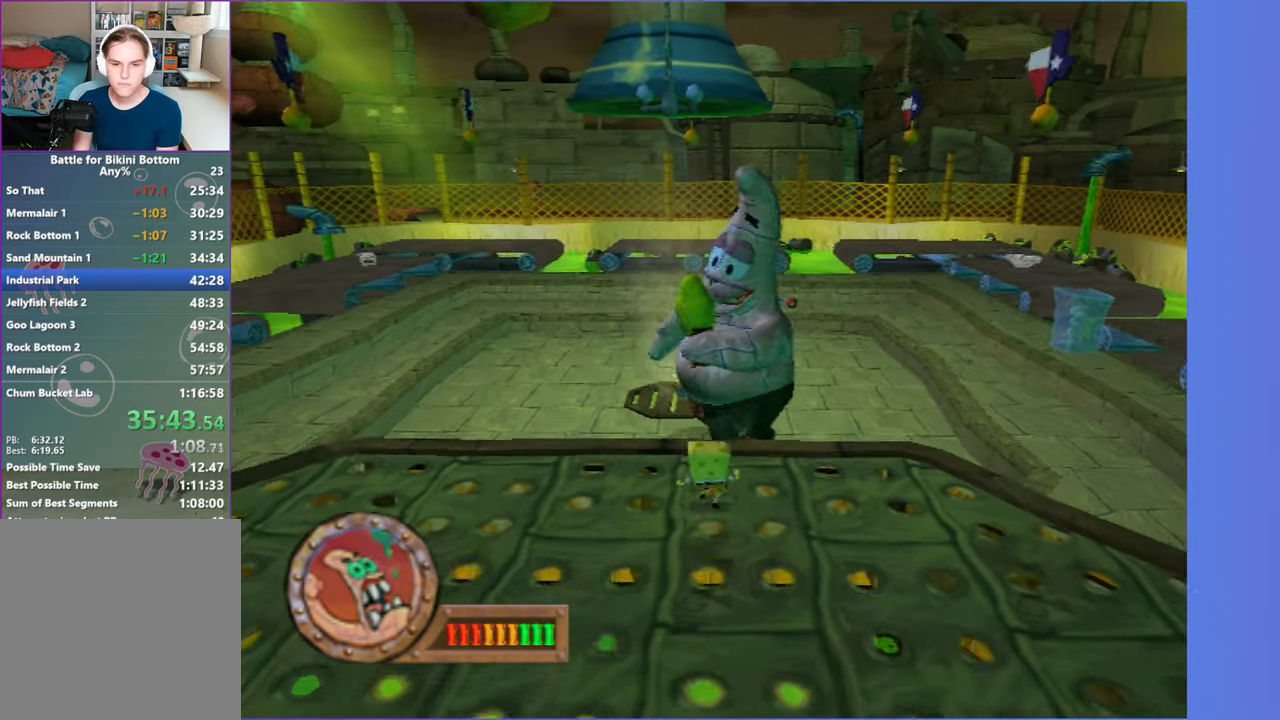
{"dt_ms": 500, "buttons": [], "left_stick": "down-left", "right_stick": "center", "button_events": []}
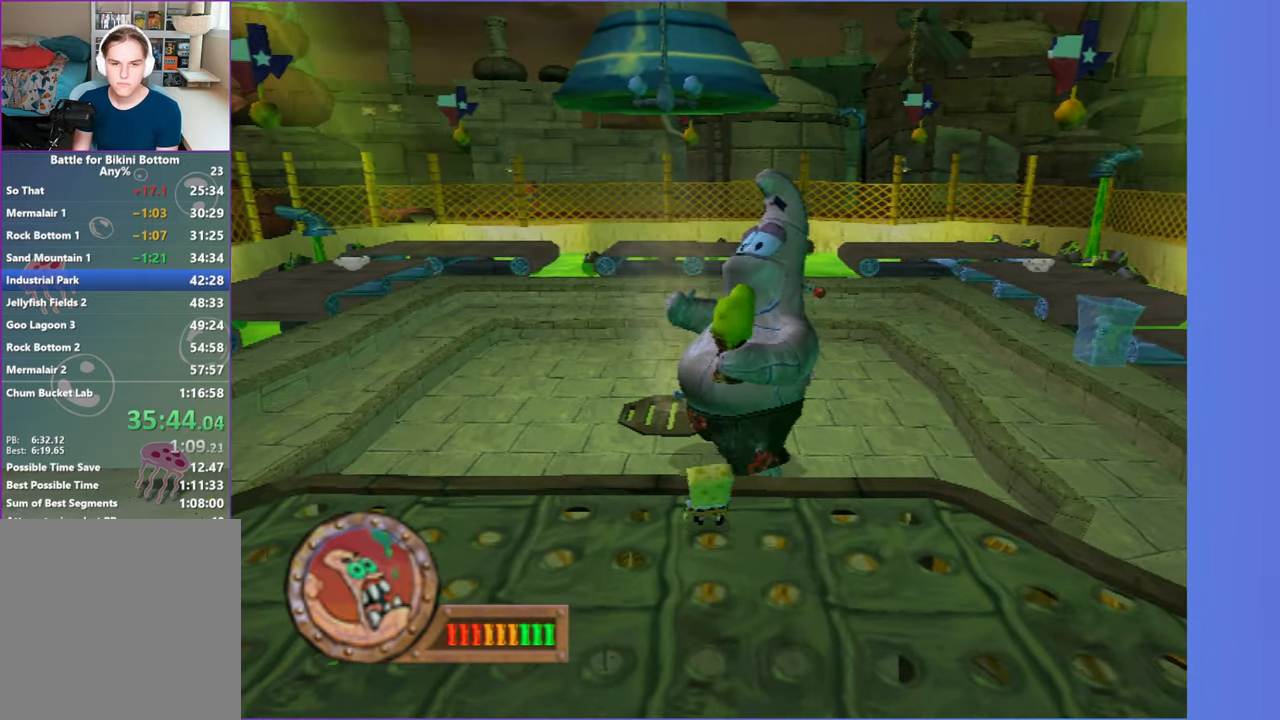
{"dt_ms": 500, "buttons": [], "left_stick": "down", "right_stick": "center", "button_events": [[250, "A", "down"], [417, "A", "up"]]}
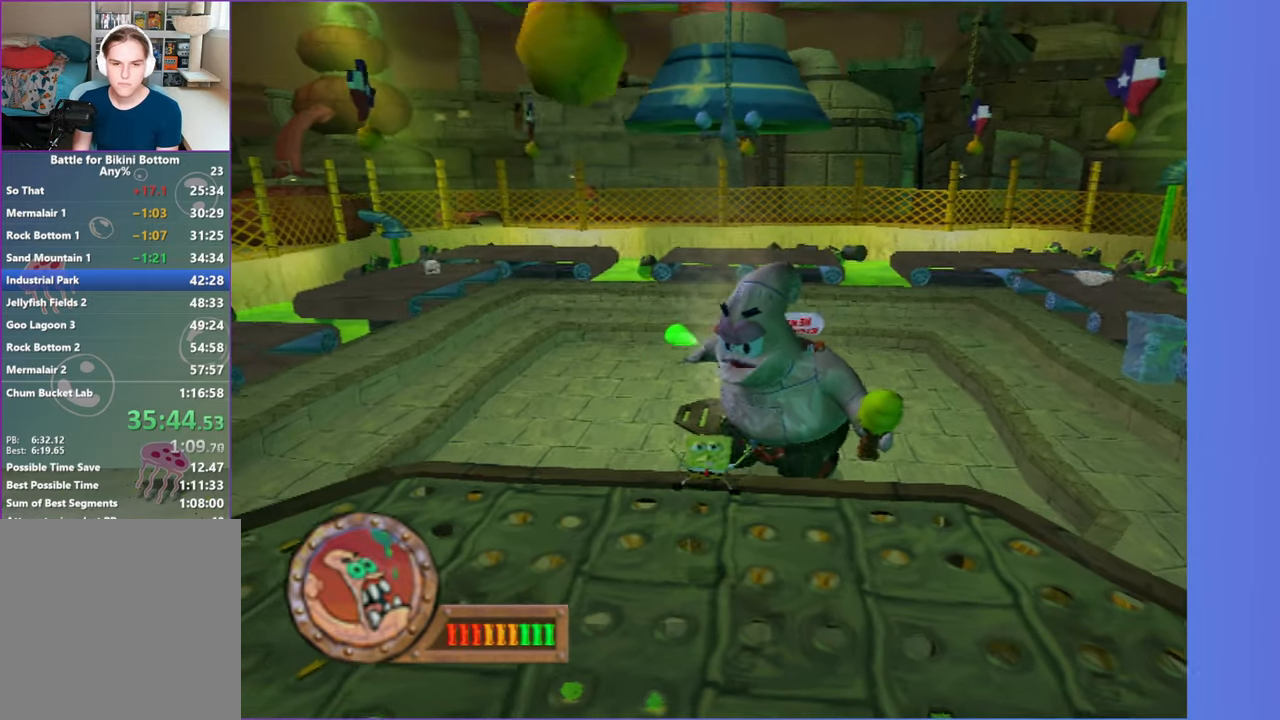
{"dt_ms": 500, "buttons": [], "left_stick": "down", "right_stick": "center", "button_events": []}
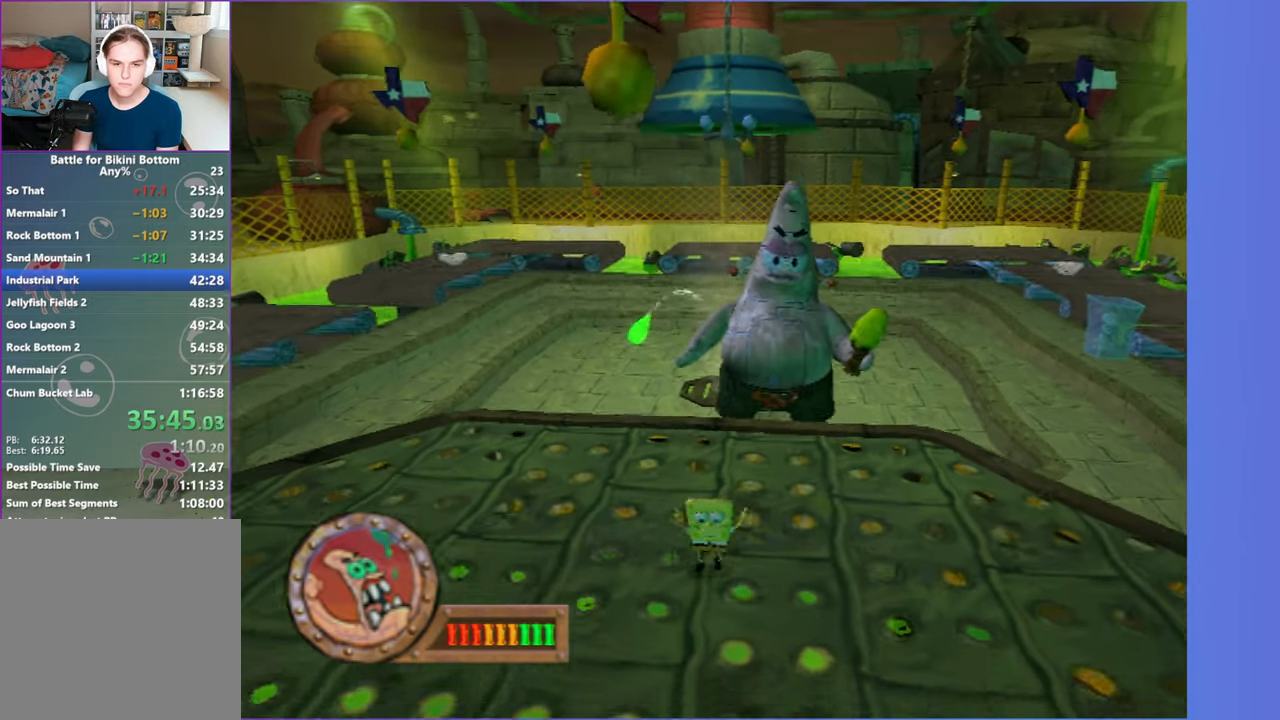
{"dt_ms": 500, "buttons": [], "left_stick": "up", "right_stick": "center", "button_events": []}
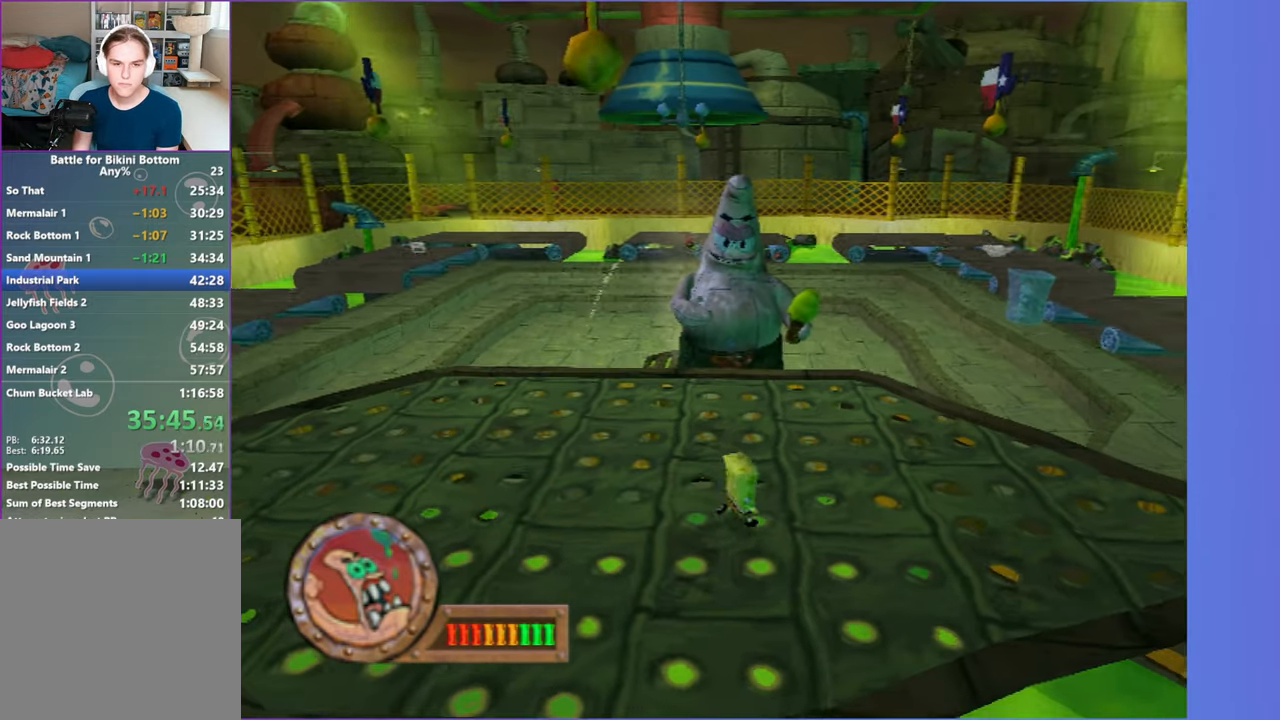
{"dt_ms": 500, "buttons": [], "left_stick": "up-left", "right_stick": "center", "button_events": []}